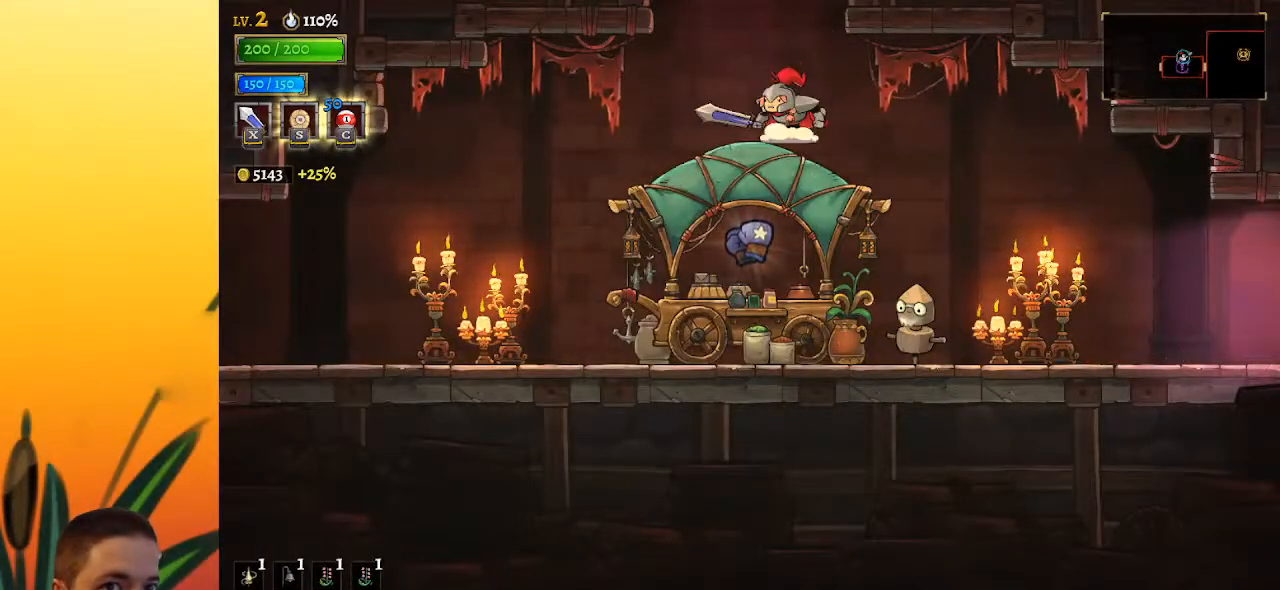
Gameplay with keyboard; each line is a JSON object with the keys held at the frame after it. "events" lists presses ("down") and releases ("up") of "a", "c", "d", "down", "left", "right", "s", "up", "x" and "z" between this image and that frame as [ms after this image, input, new state], when the widget could be followed in between. No other keys are recorded. Mouse input is not recorded.
{"keys": [], "events": [[33, "z", "down"], [233, "z", "up"]]}
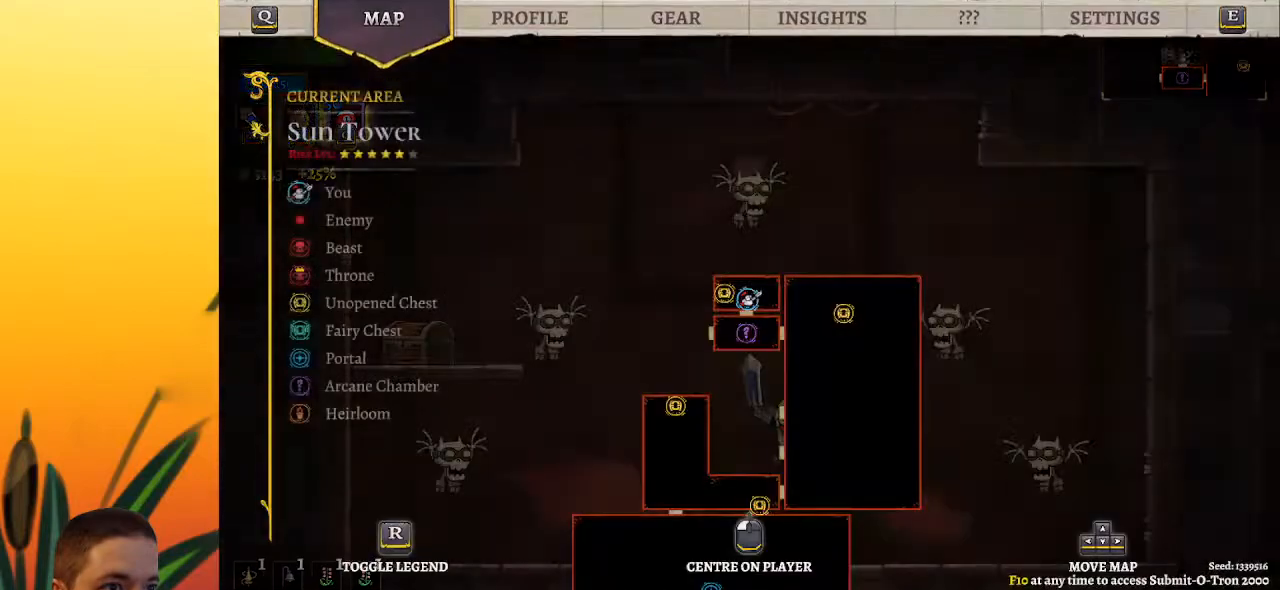
{"keys": [], "events": []}
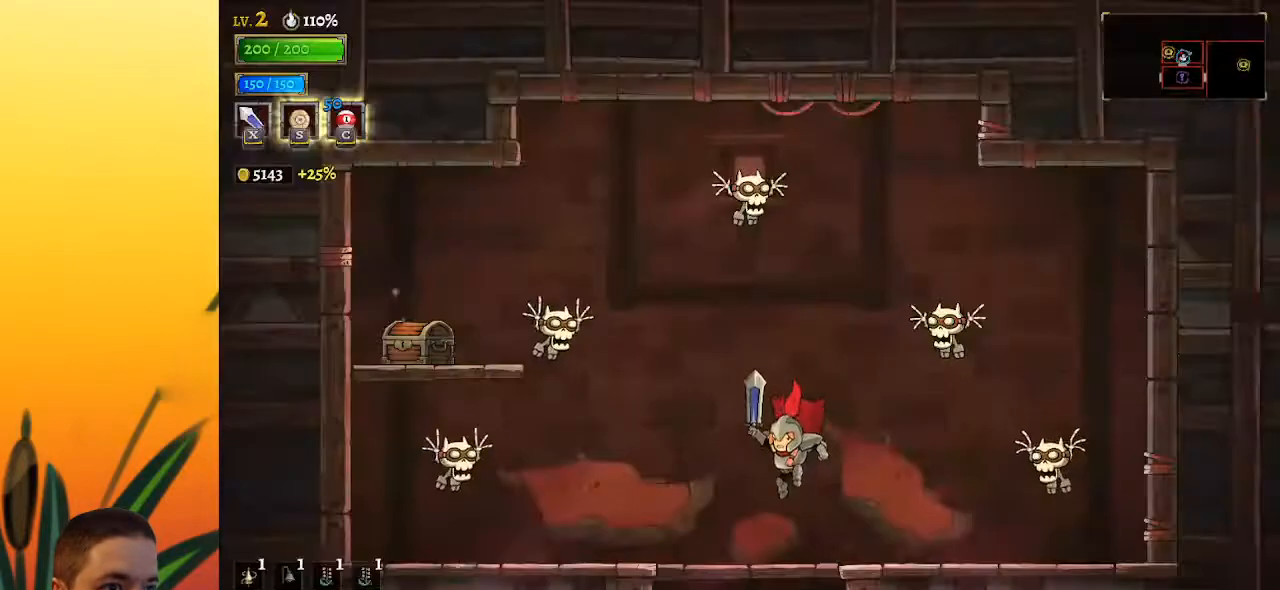
{"keys": ["left"], "events": [[267, "down", "down"], [400, "left", "down"], [500, "down", "up"]]}
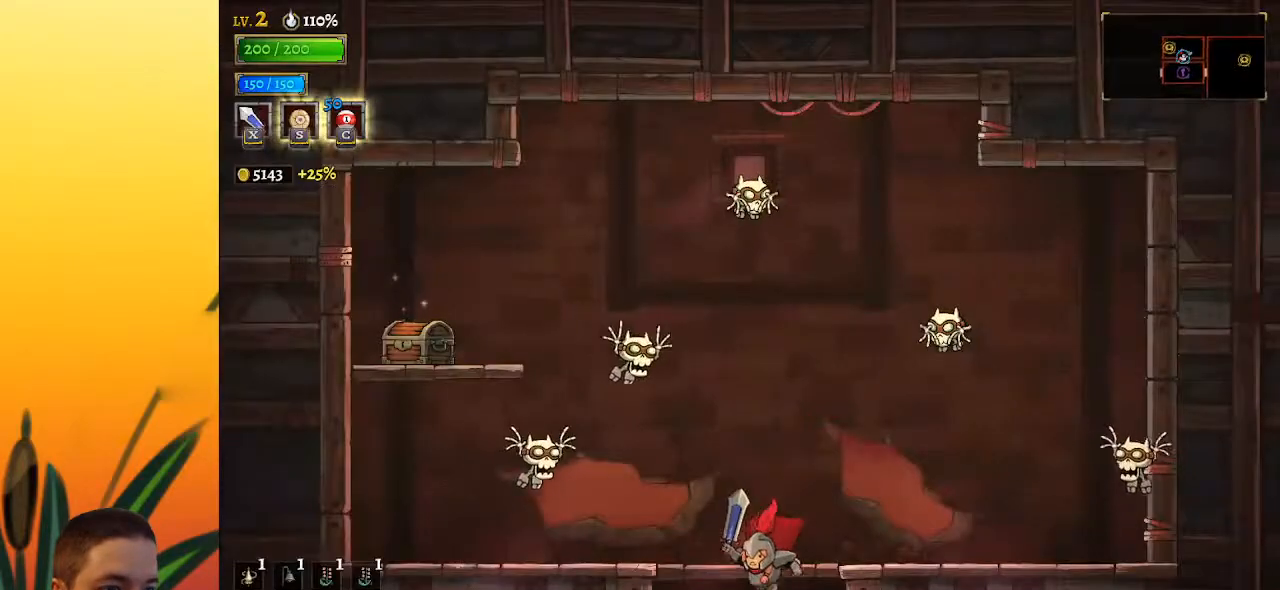
{"keys": ["left"], "events": []}
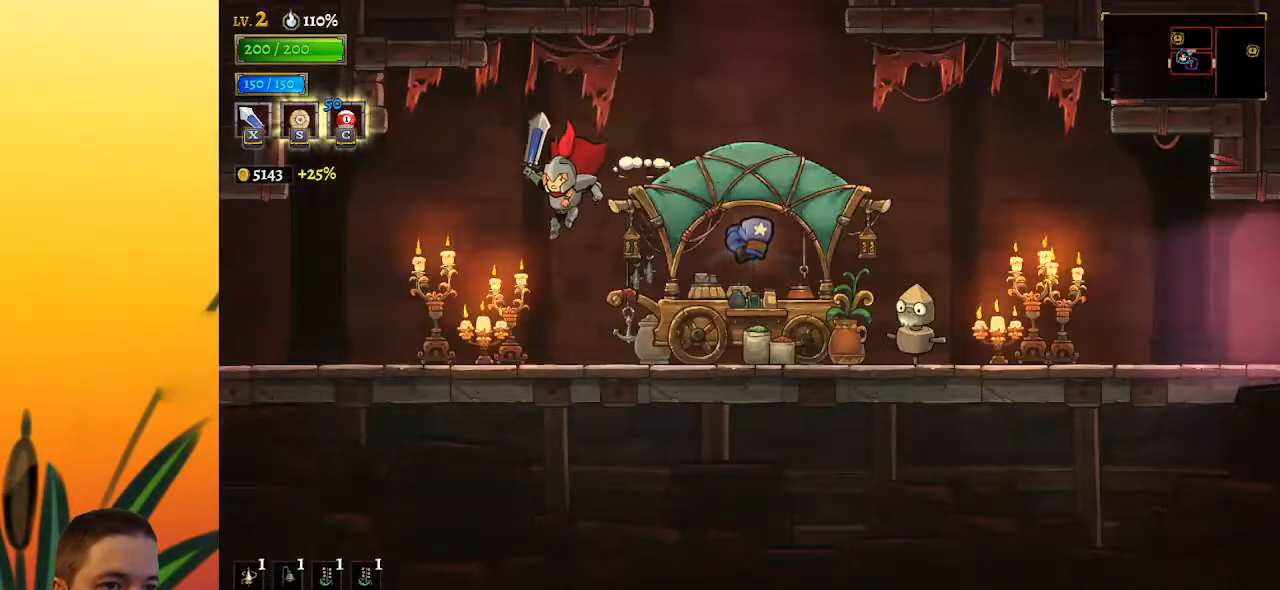
{"keys": ["a", "left"], "events": [[150, "a", "down"]]}
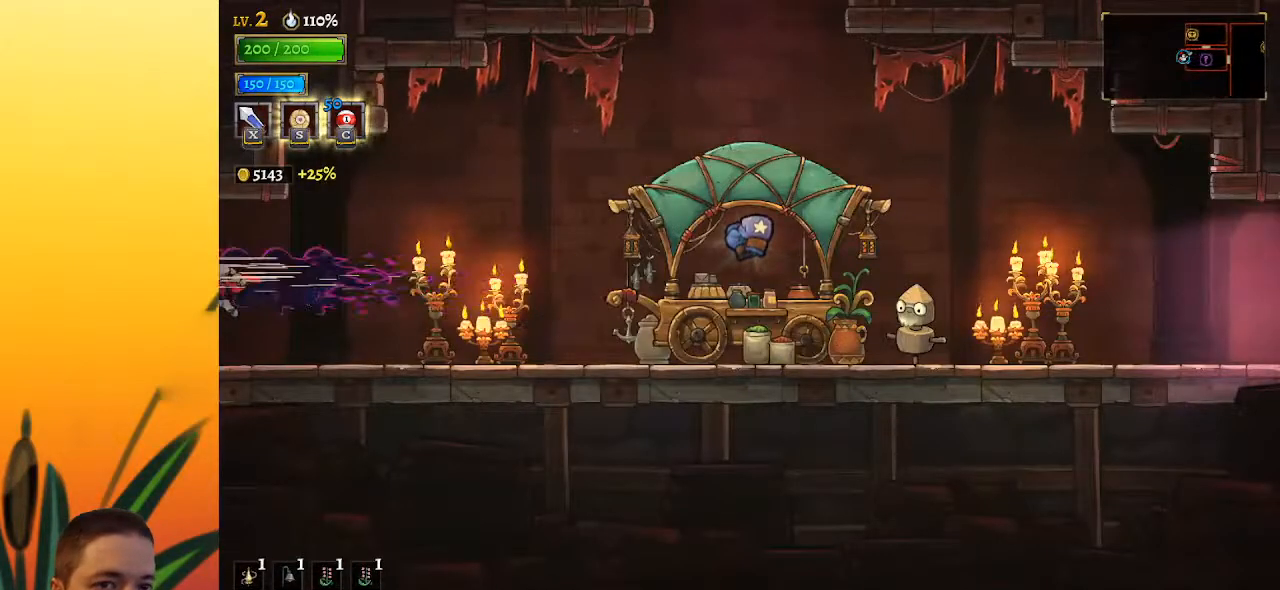
{"keys": ["left"], "events": [[67, "a", "up"], [167, "left", "up"], [350, "left", "down"]]}
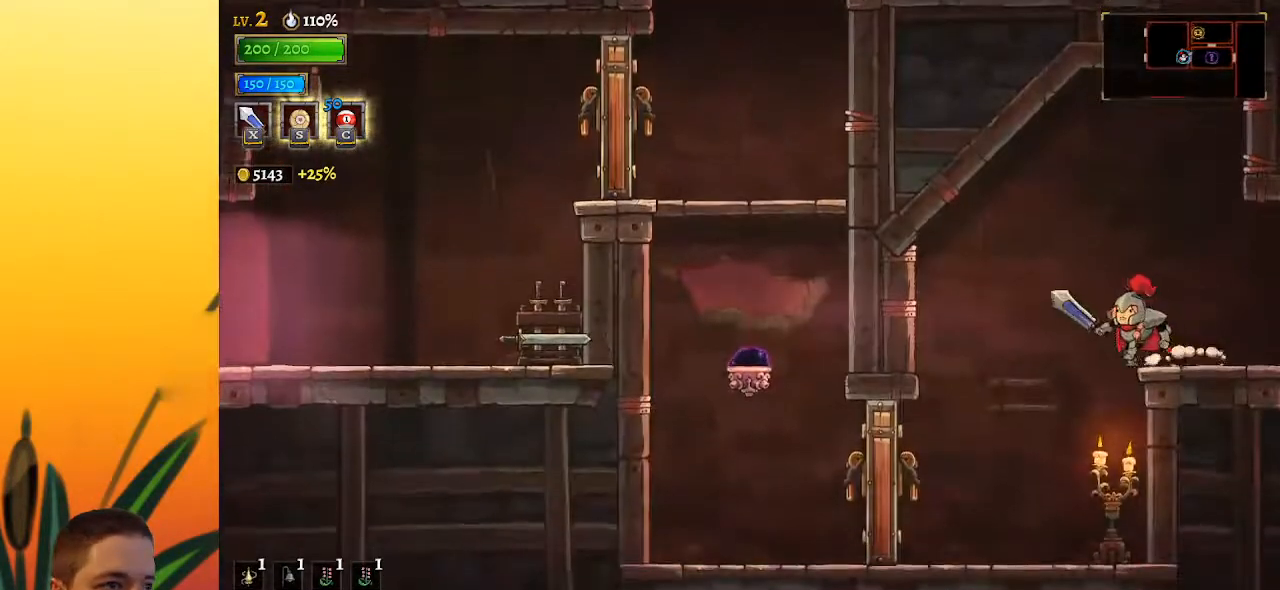
{"keys": [], "events": [[467, "left", "up"]]}
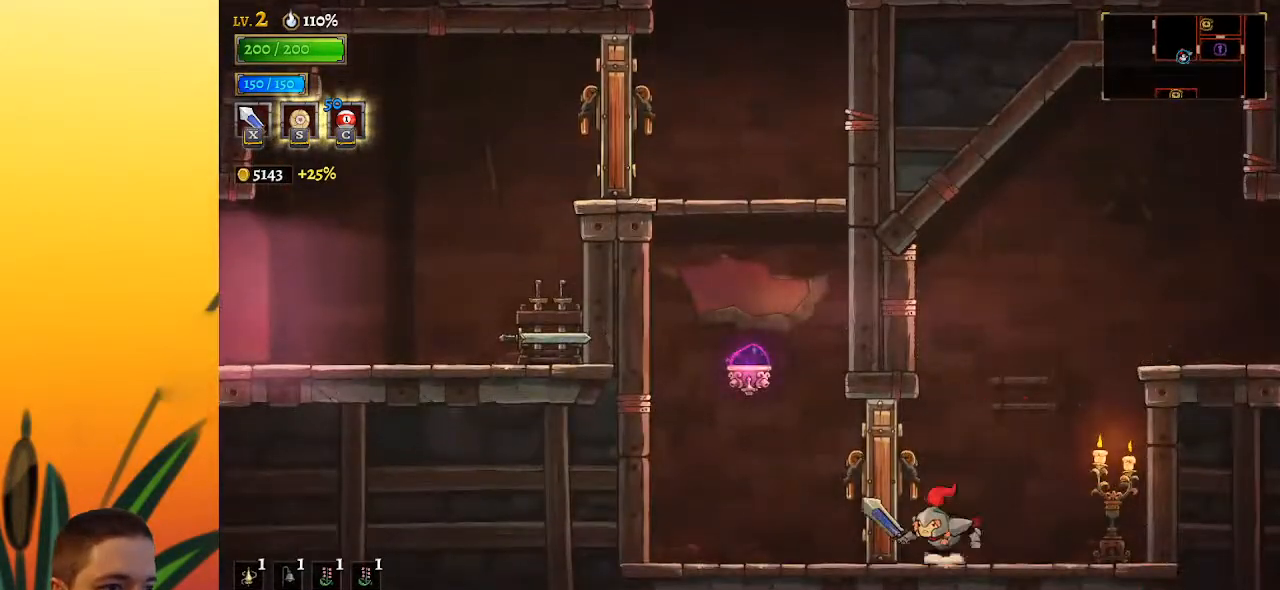
{"keys": ["left"], "events": [[150, "x", "down"], [200, "left", "down"], [250, "x", "up"]]}
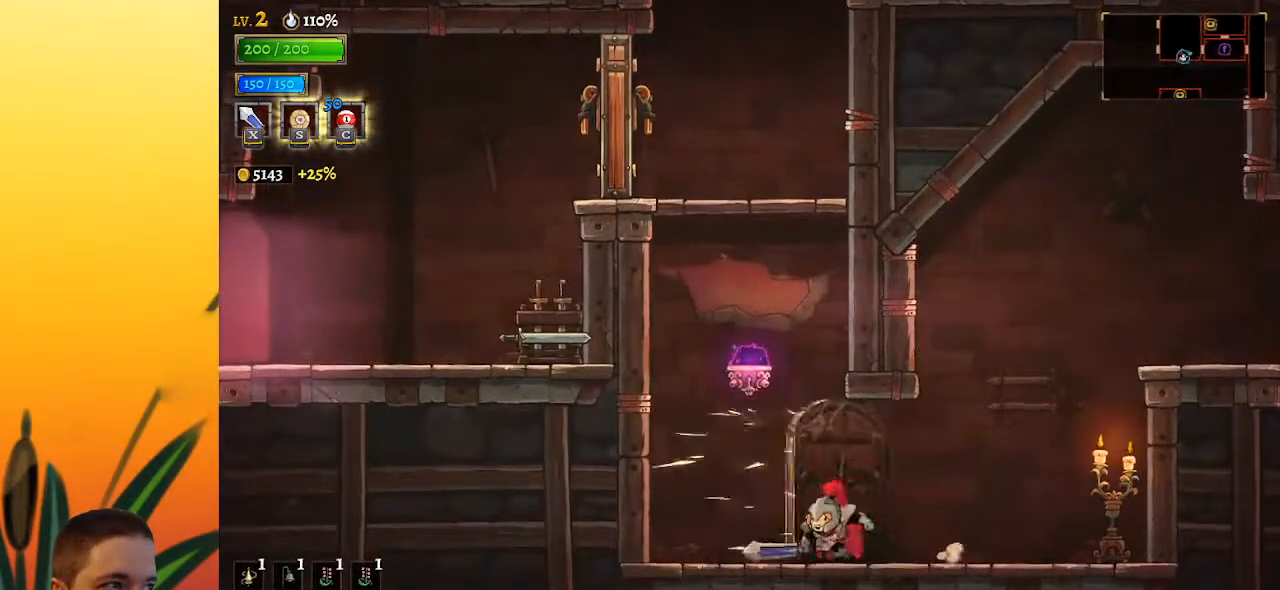
{"keys": ["a"], "events": [[117, "left", "up"], [117, "z", "down"], [267, "z", "up"], [400, "a", "down"]]}
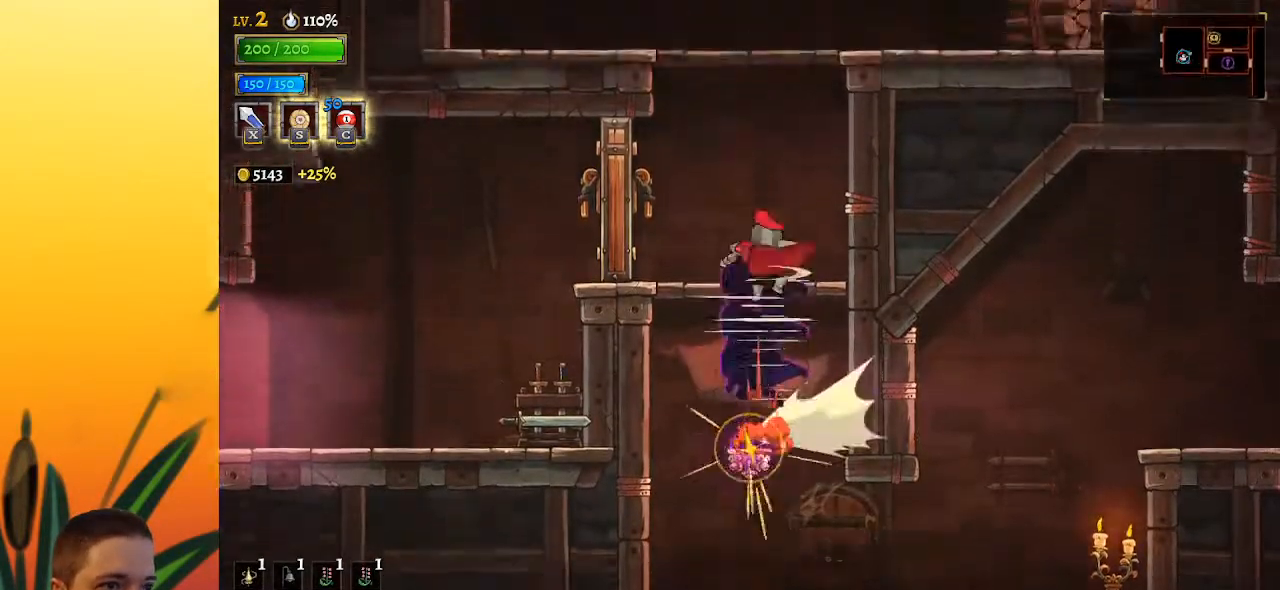
{"keys": [], "events": [[33, "a", "up"]]}
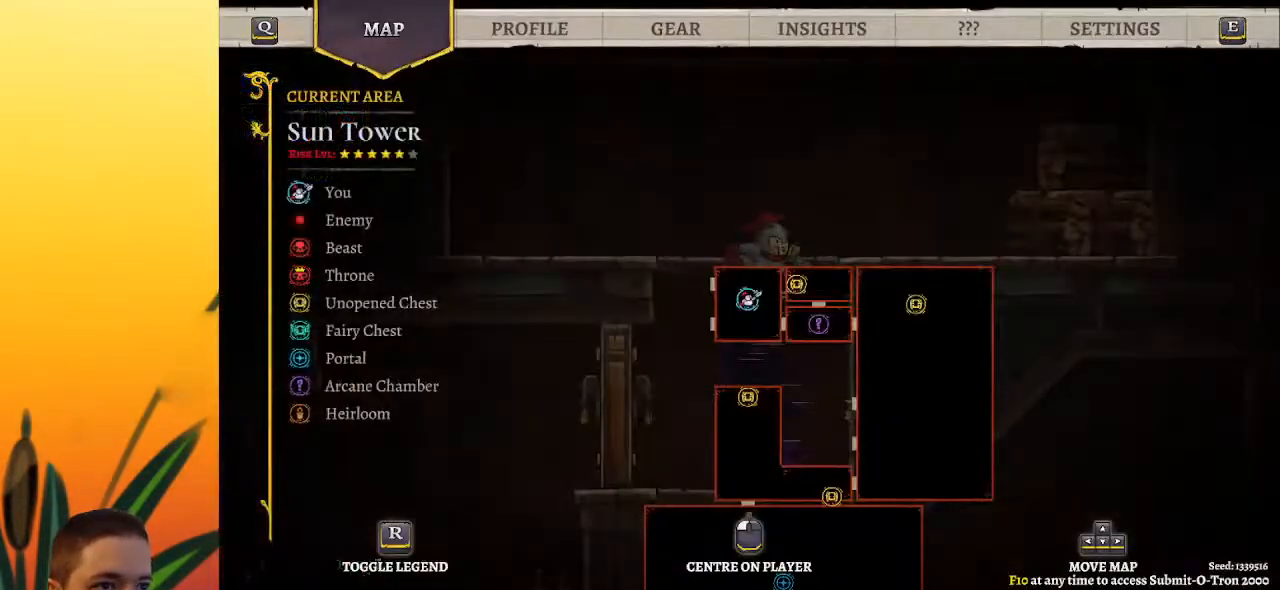
{"keys": ["left"], "events": [[400, "left", "down"]]}
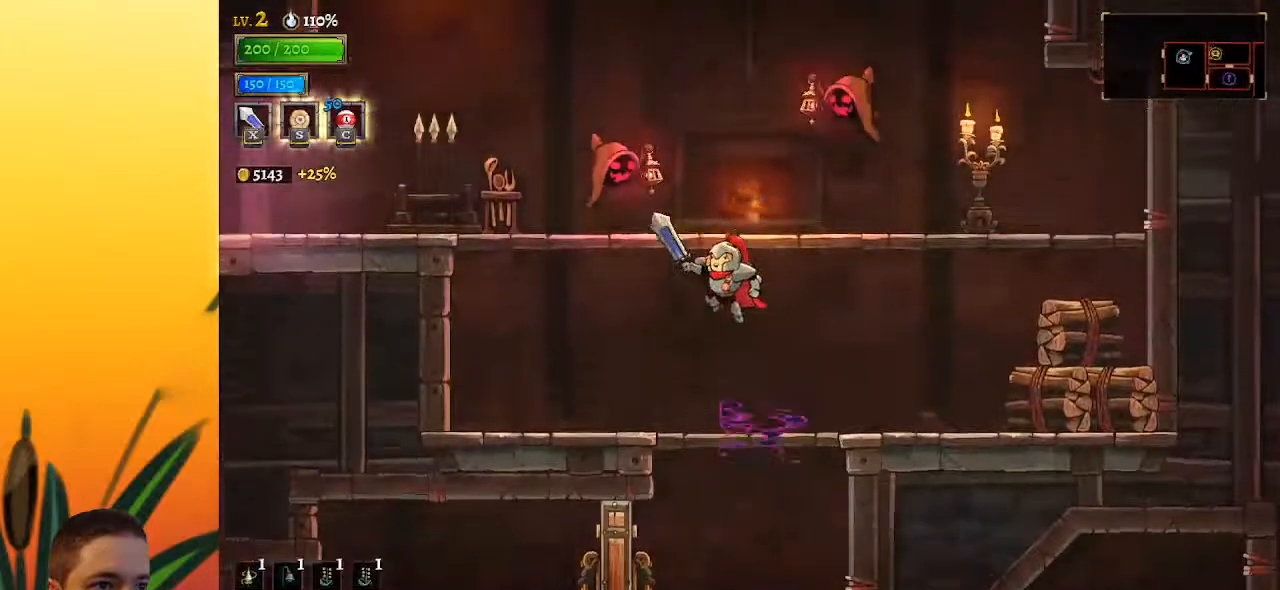
{"keys": ["left"], "events": []}
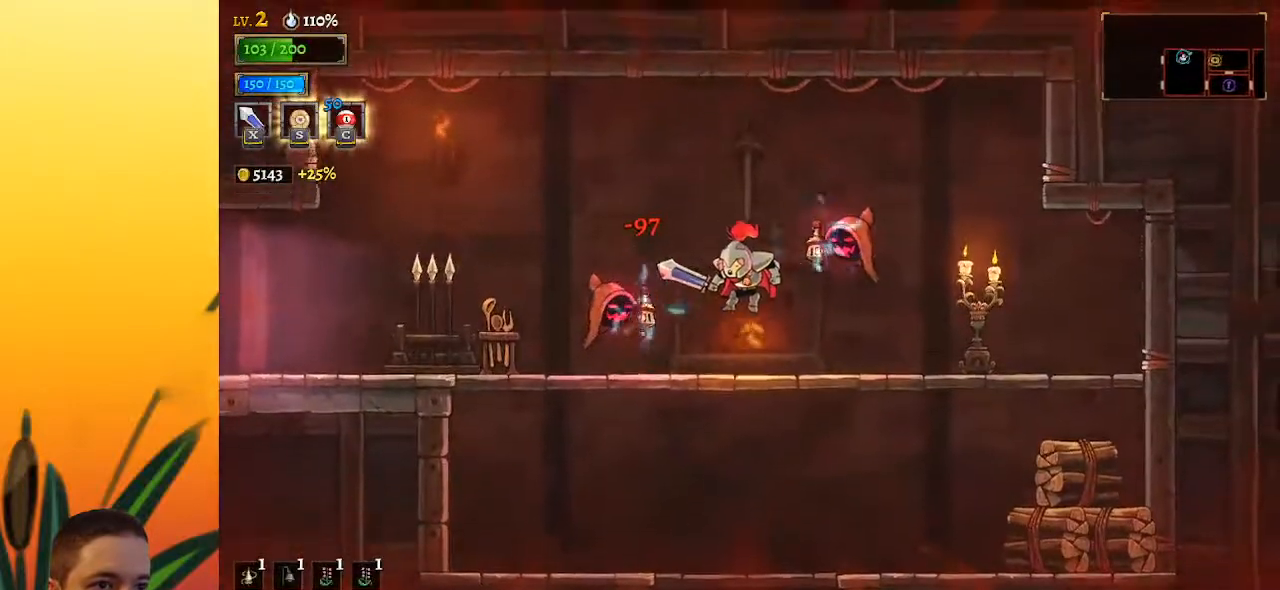
{"keys": ["a", "left"], "events": [[200, "a", "down"]]}
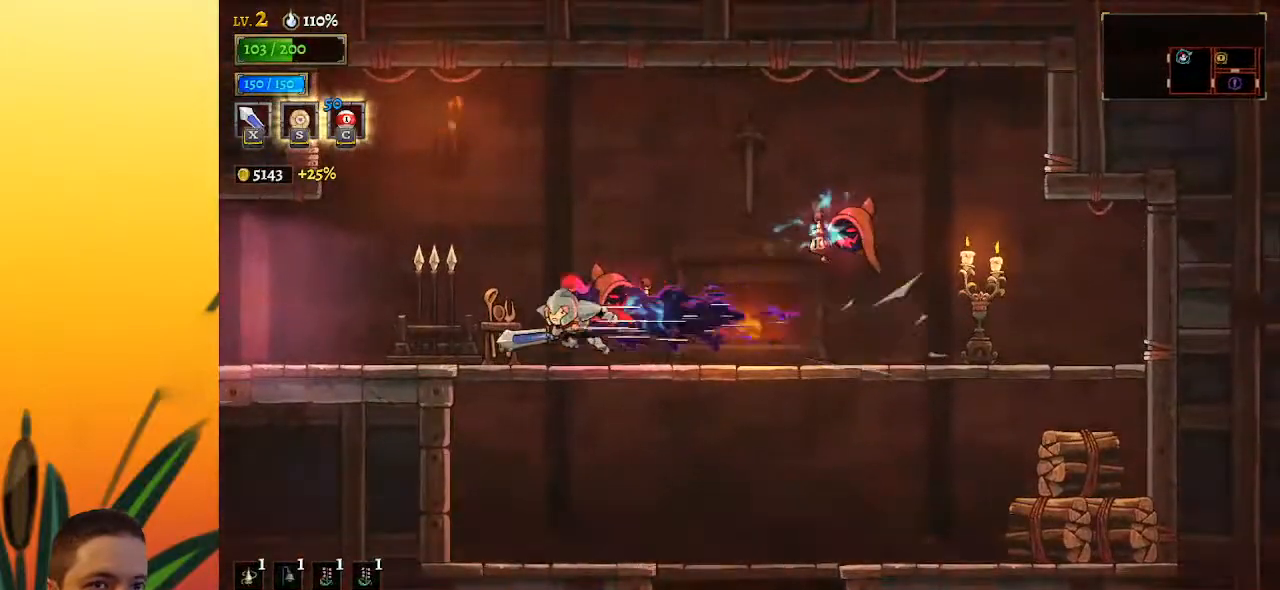
{"keys": ["a", "left"], "events": []}
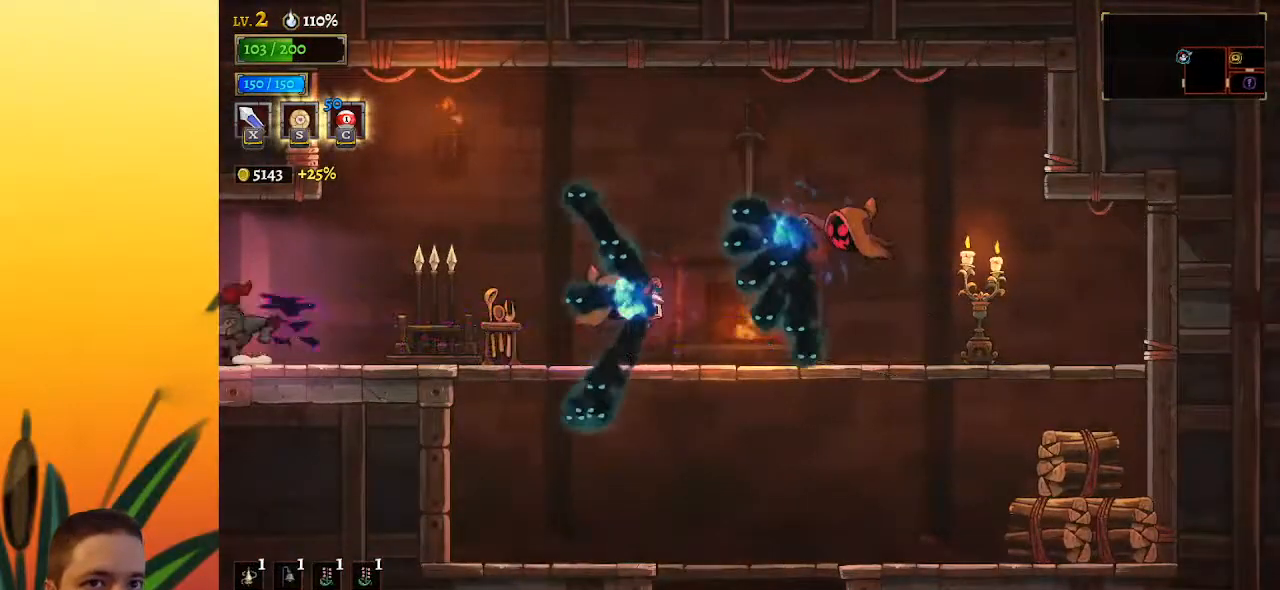
{"keys": [], "events": [[50, "a", "up"], [383, "left", "up"]]}
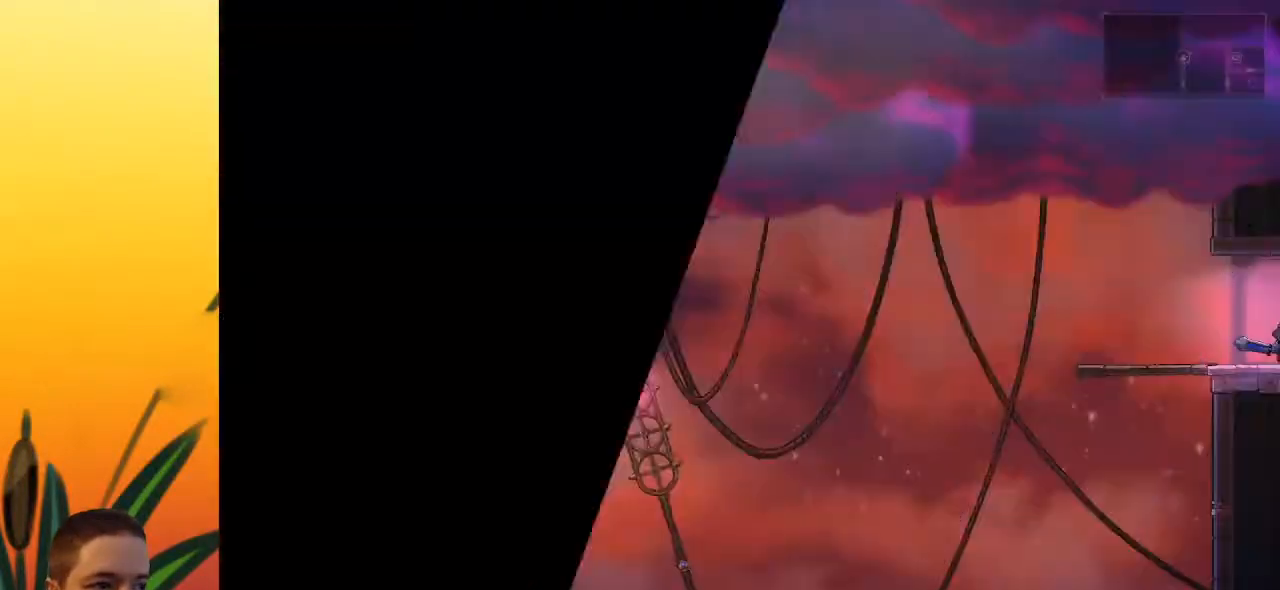
{"keys": [], "events": []}
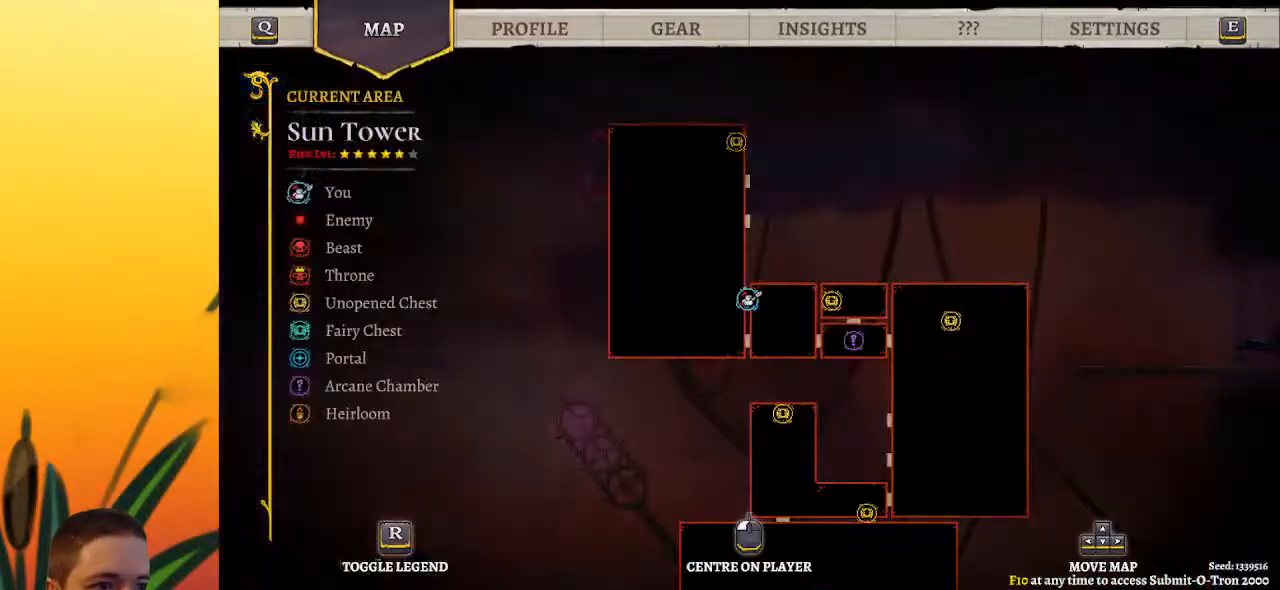
{"keys": ["left"], "events": [[183, "left", "down"]]}
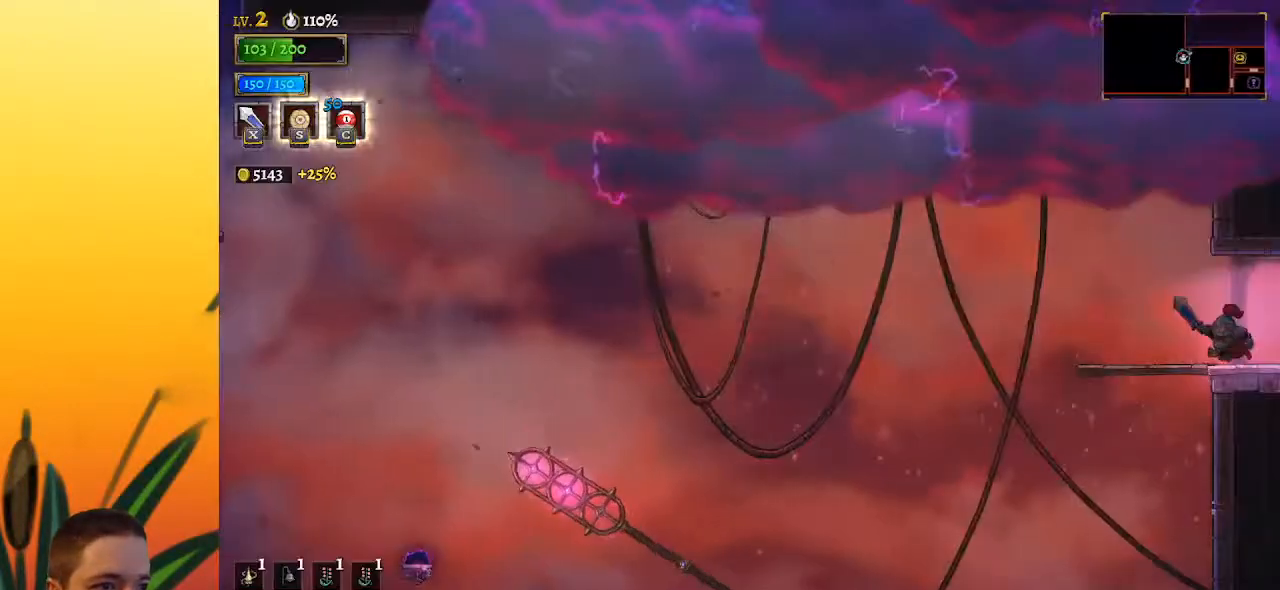
{"keys": ["a", "left"], "events": [[333, "a", "down"]]}
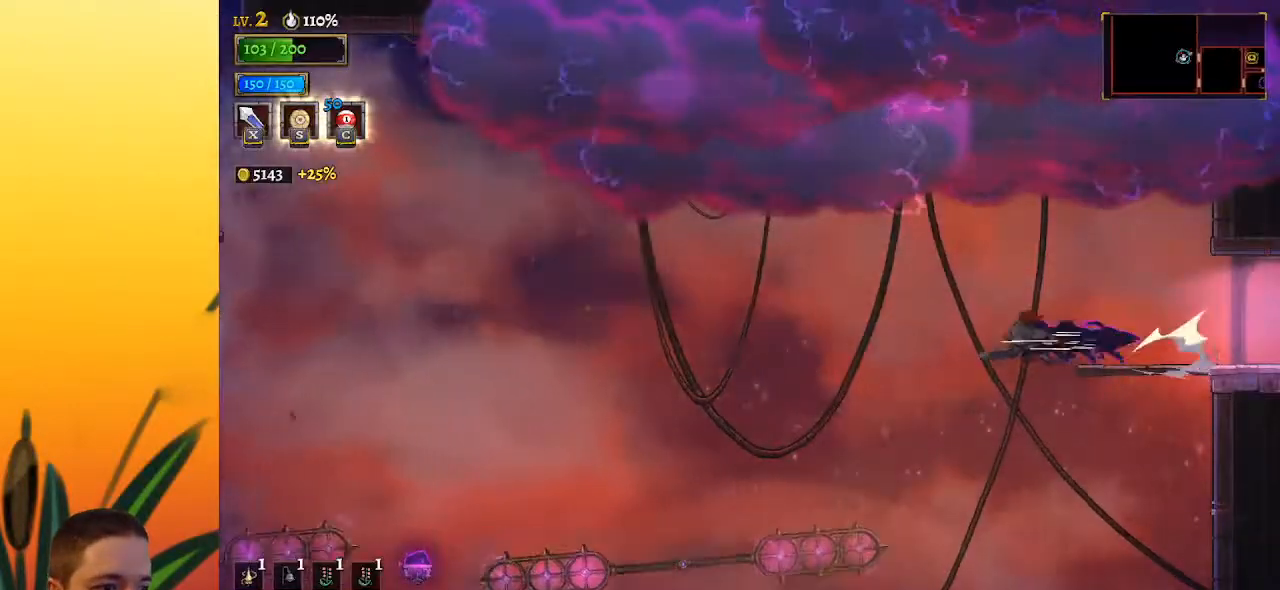
{"keys": ["down", "left"], "events": [[317, "a", "up"], [500, "down", "down"]]}
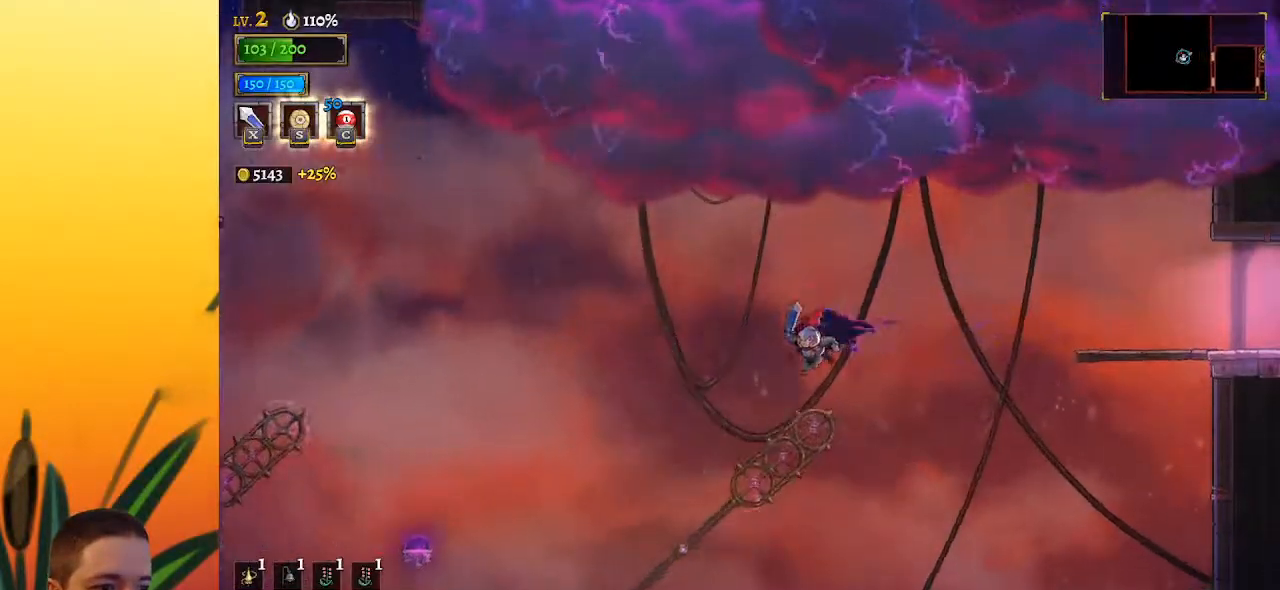
{"keys": ["left"], "events": [[183, "down", "up"]]}
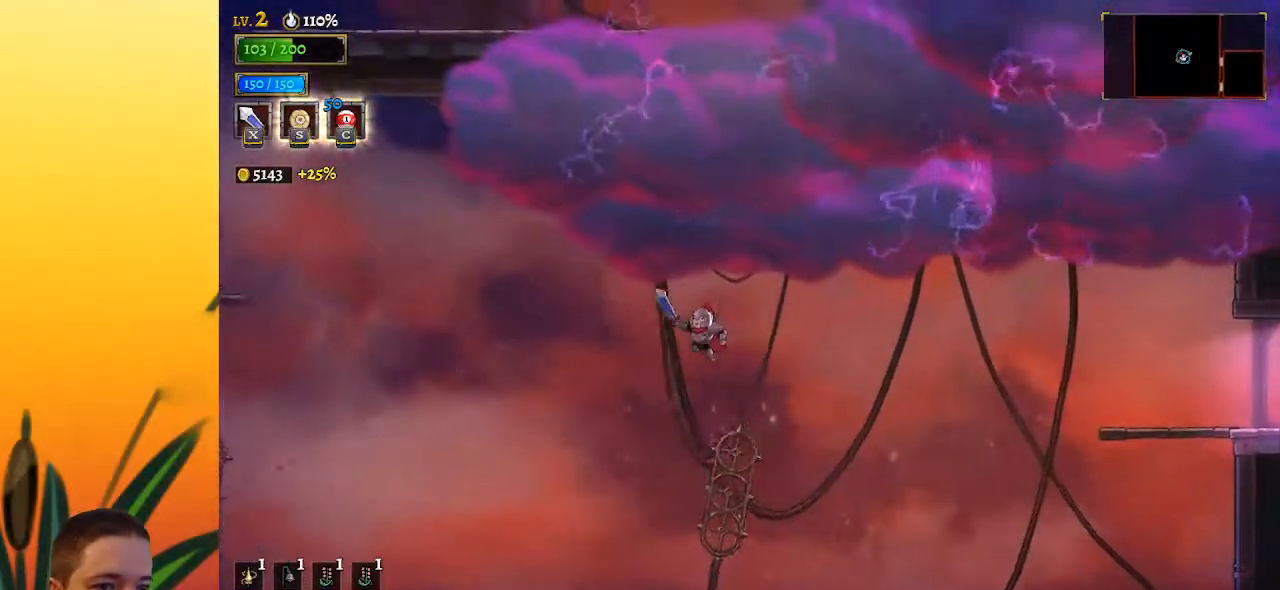
{"keys": ["a", "left"], "events": [[200, "a", "down"]]}
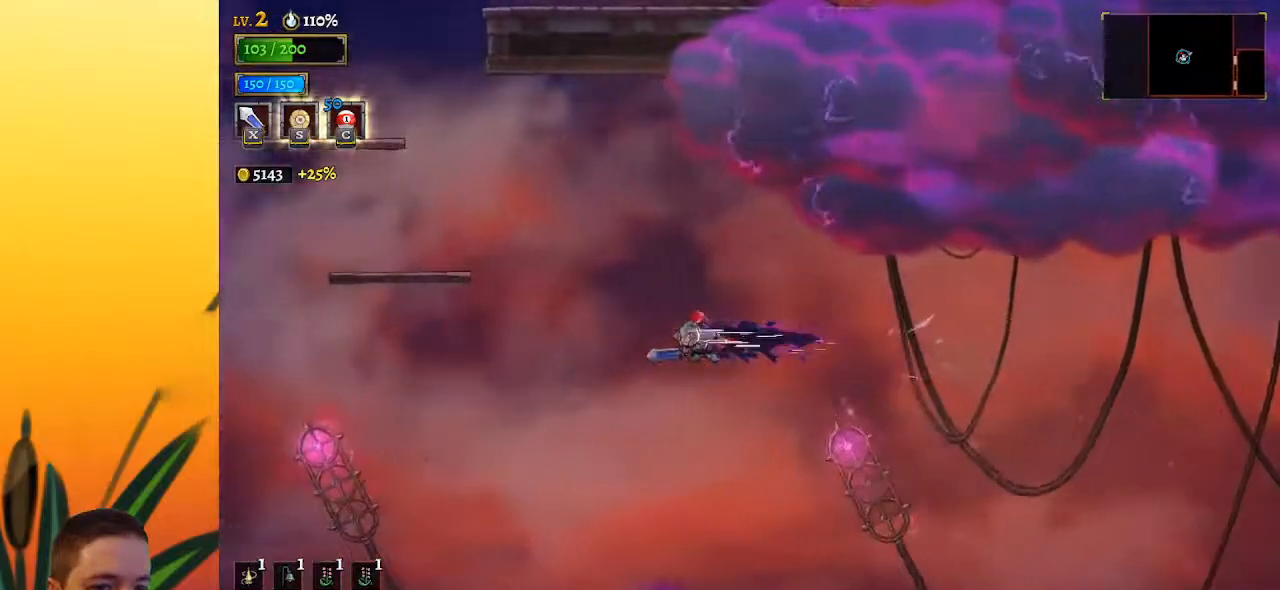
{"keys": [], "events": [[350, "a", "up"], [500, "left", "up"]]}
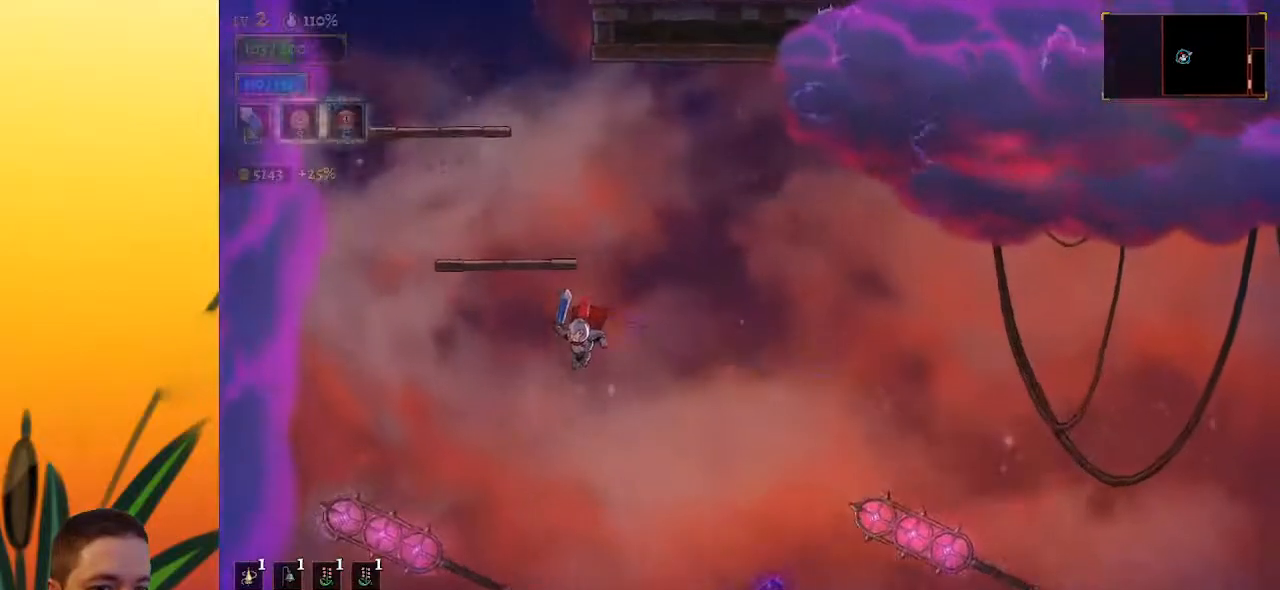
{"keys": ["down"], "events": [[333, "down", "down"]]}
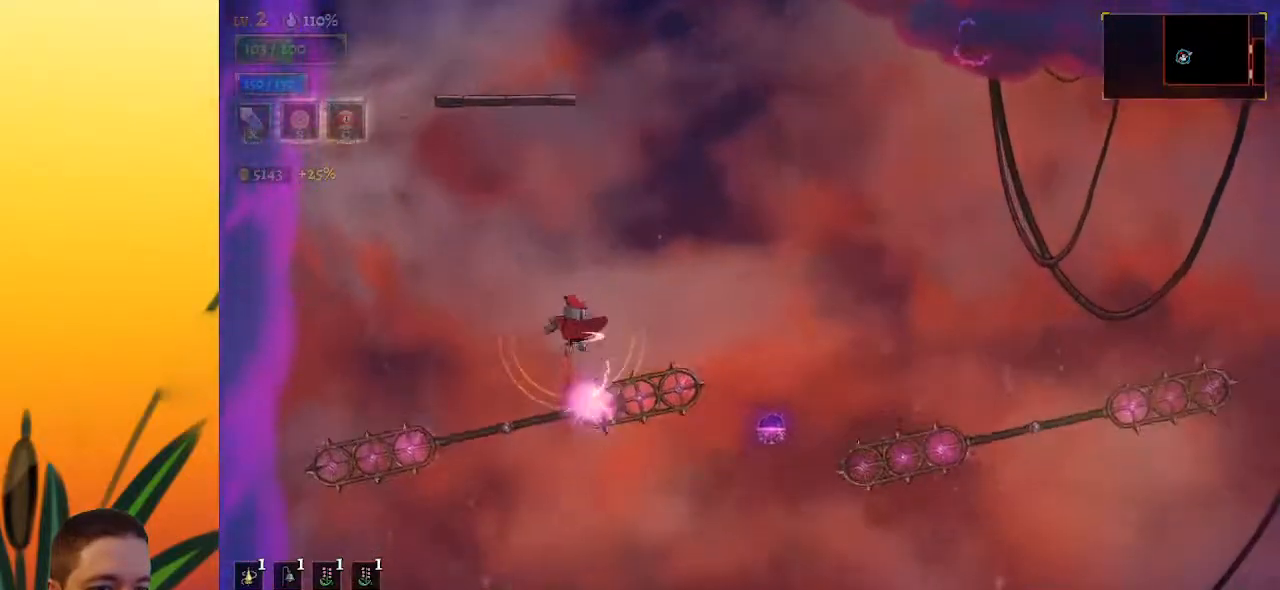
{"keys": ["down"], "events": [[67, "down", "up"], [67, "right", "down"], [150, "right", "up"], [300, "down", "down"]]}
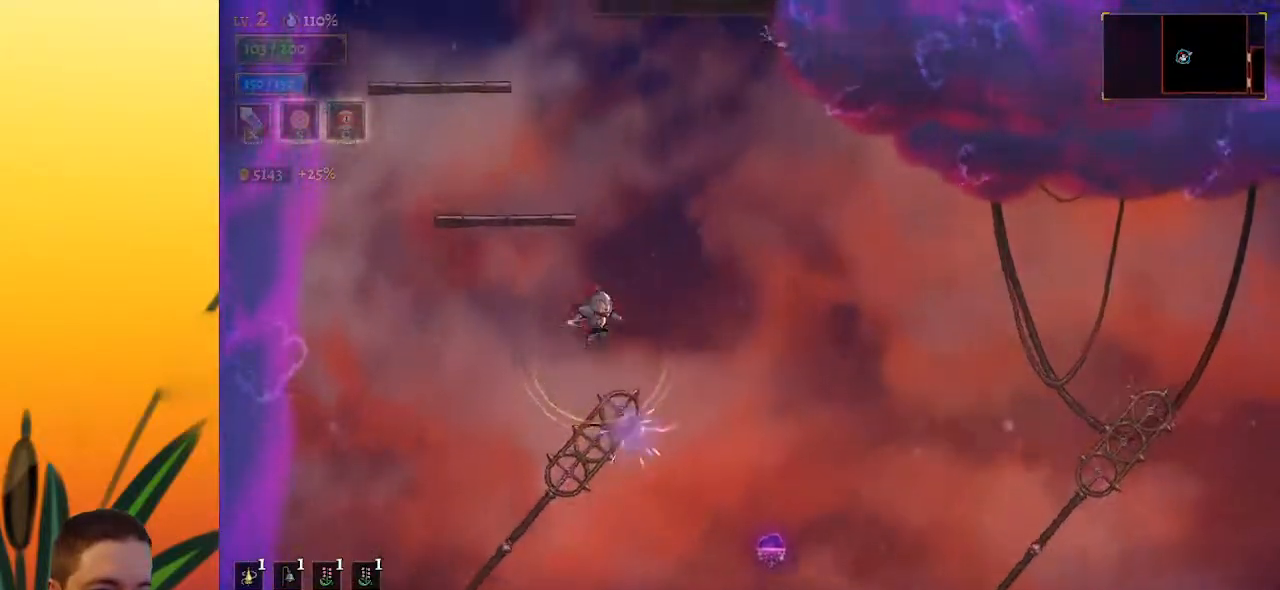
{"keys": ["z"], "events": [[117, "down", "up"], [350, "z", "down"]]}
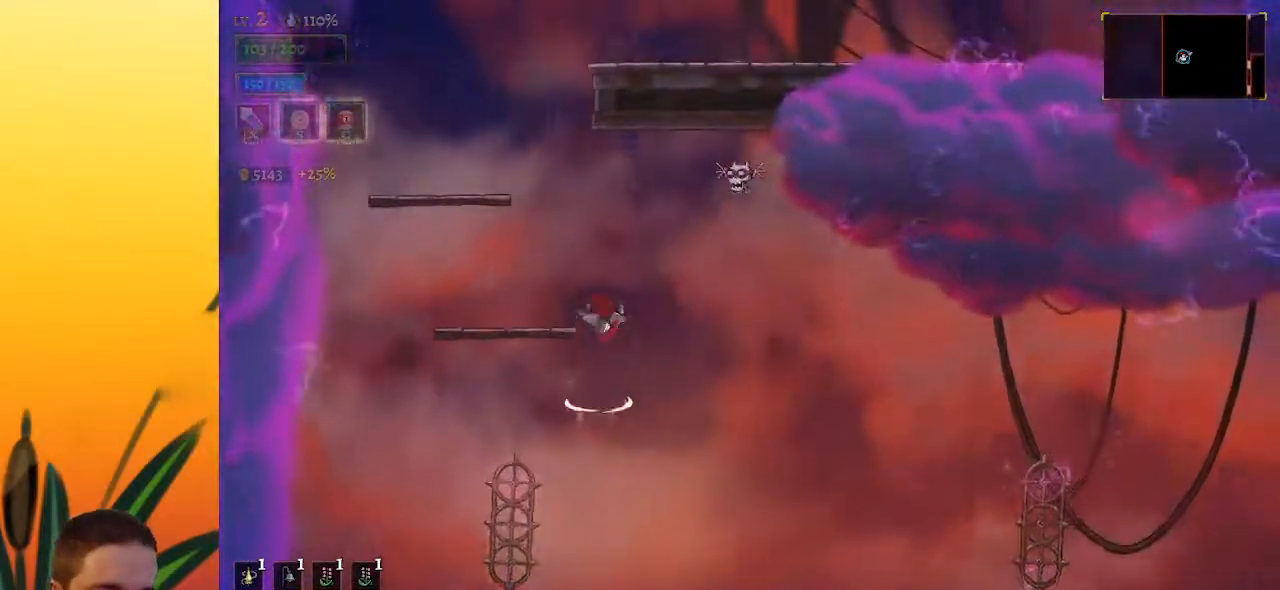
{"keys": [], "events": [[33, "left", "down"], [233, "z", "up"], [367, "left", "up"]]}